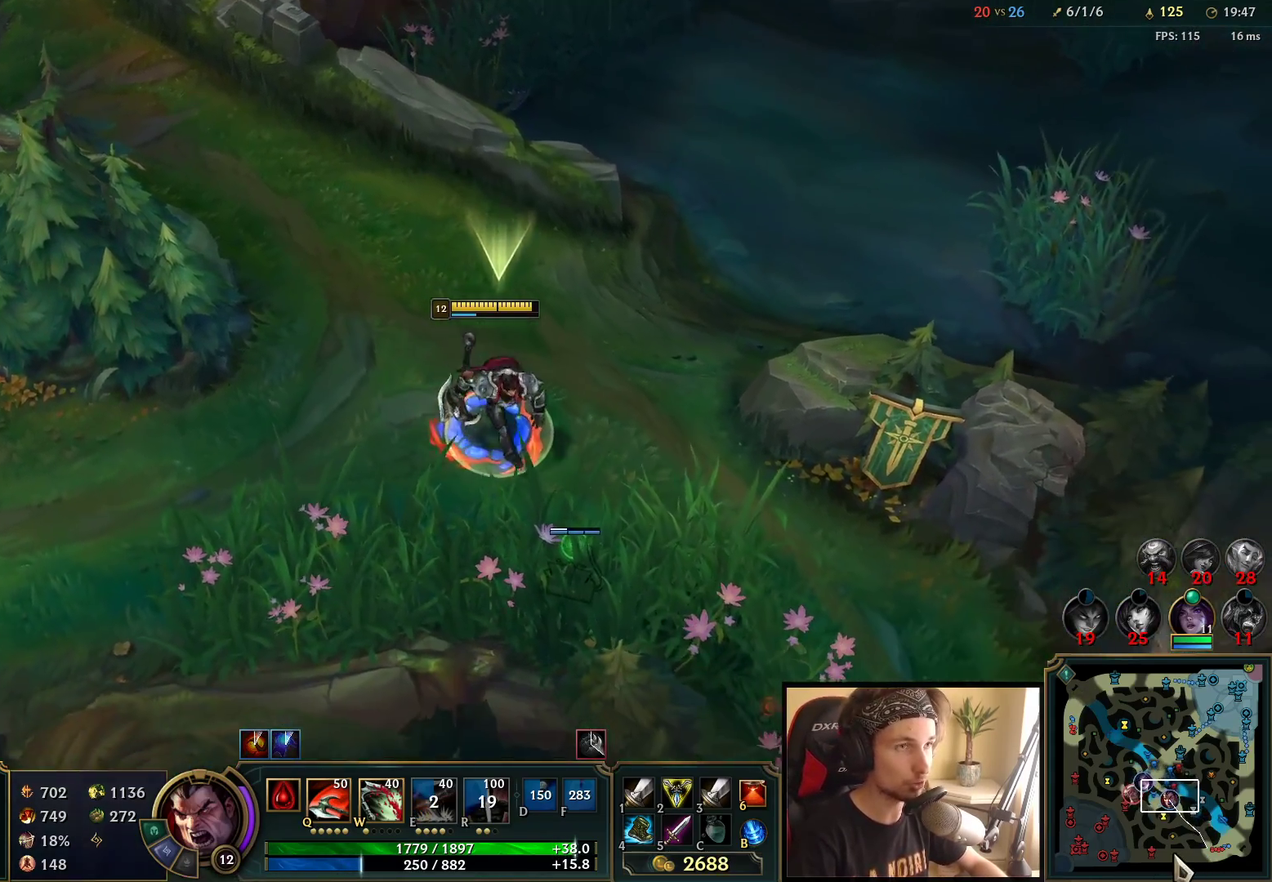
Gameplay with keyboard and mouse; each line is a JSON object with the keys and mouse buttons held at the frame after it. "events" lists presses ("down") and releases ("up") of "a", "ctrl", "d", "e", "f", "q", "r", "s", "shift", "space", "tab", "w", "mouse_left", "mouse_wheel", "mouse_right", "mouse_mb4" and "mouse_mb5" between this image and that frame as [ms after this image, input, new state], when the widget could be followed in between. "mouse_left", "mouse_wheel", "mouse_right", "mouse_mb4", "mouse_mb5" = the "left", "wheel", "right", "mb4", "mb5" buttons of the "mouse" list. No other keys are recorded. "wheel" means that the mouse wheel is clicked or scrolled. Mouse movement is not recorded.
{"keys": ["space", "tab"], "mouse": [], "events": [[250, "tab", "down"]]}
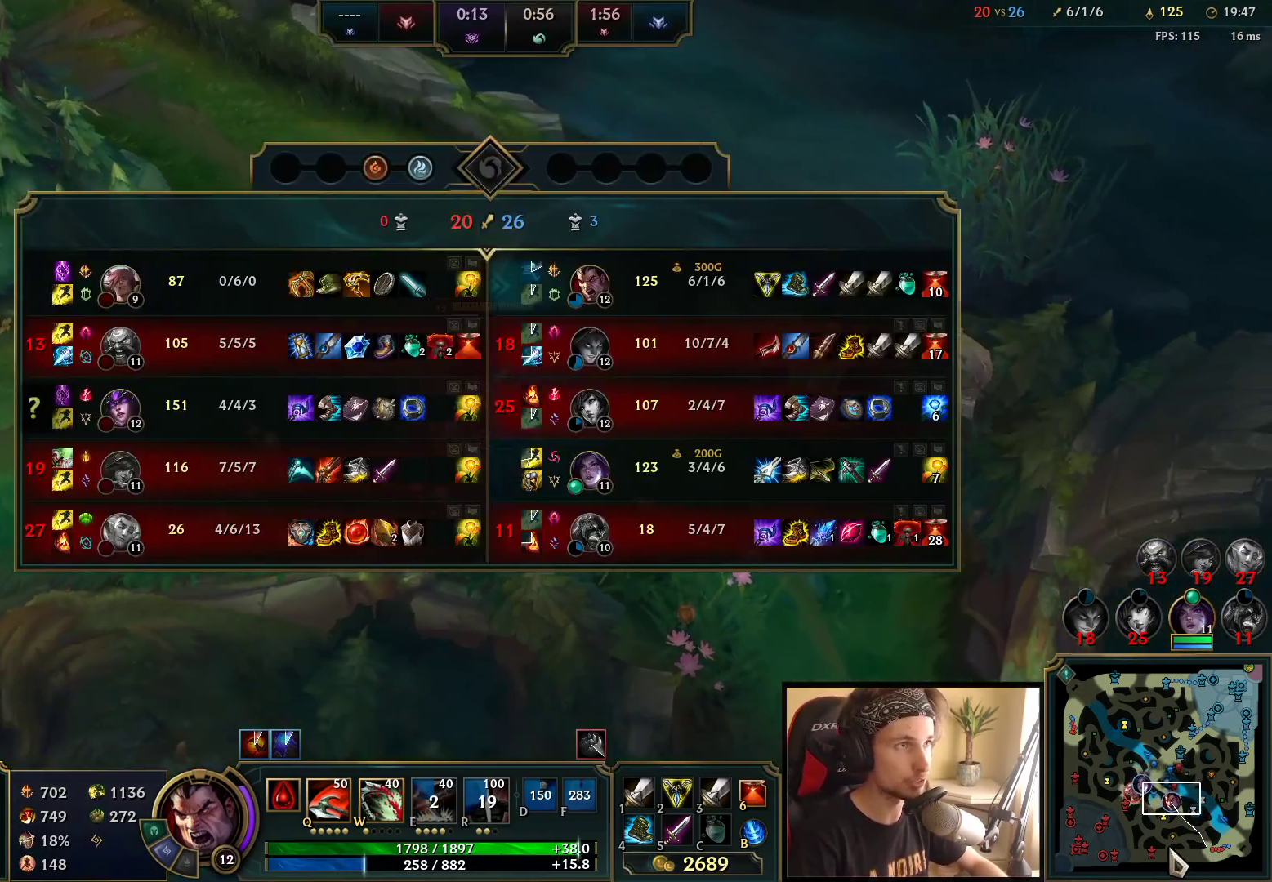
{"keys": ["space"], "mouse": [], "events": [[117, "tab", "up"]]}
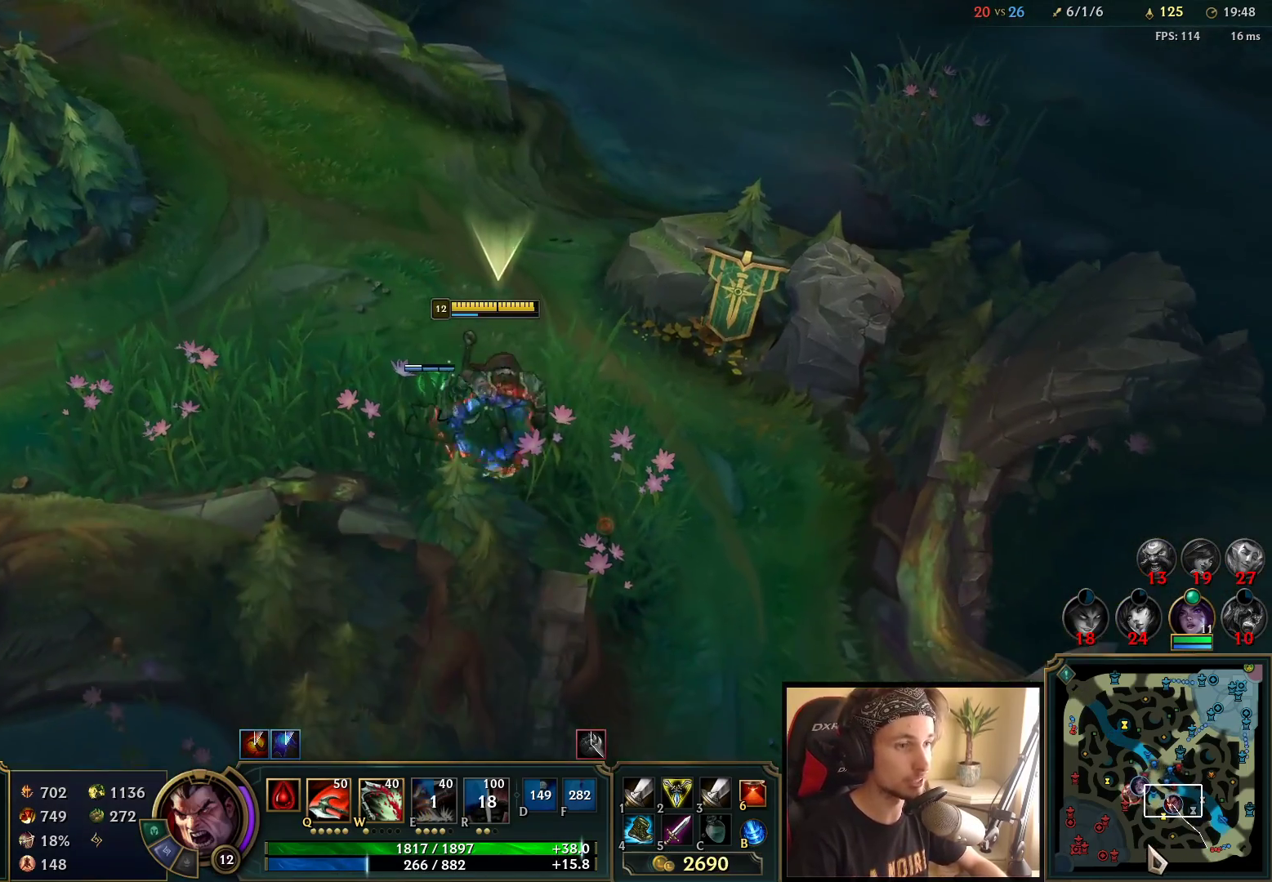
{"keys": [], "mouse": [], "events": [[67, "space", "up"]]}
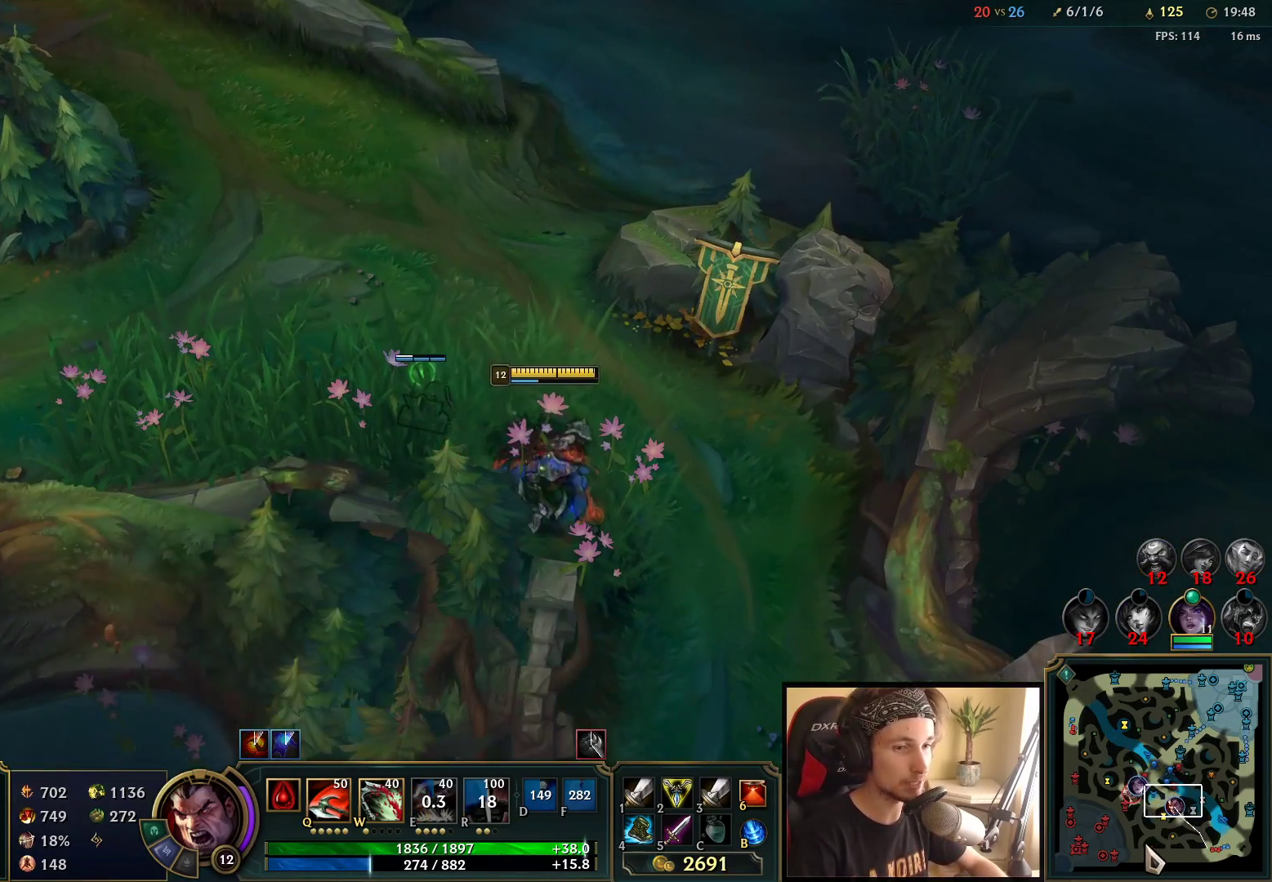
{"keys": [], "mouse": [], "events": []}
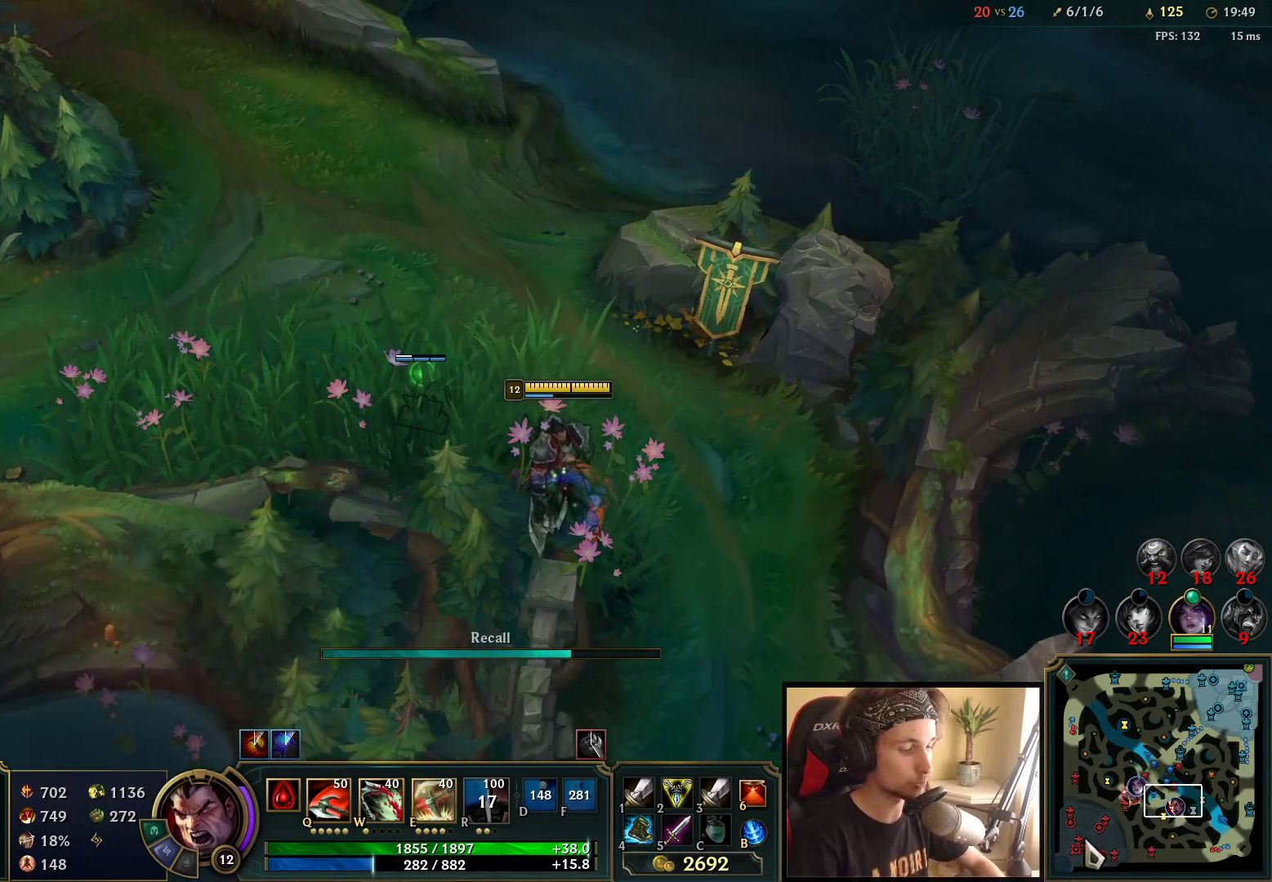
{"keys": [], "mouse": [], "events": []}
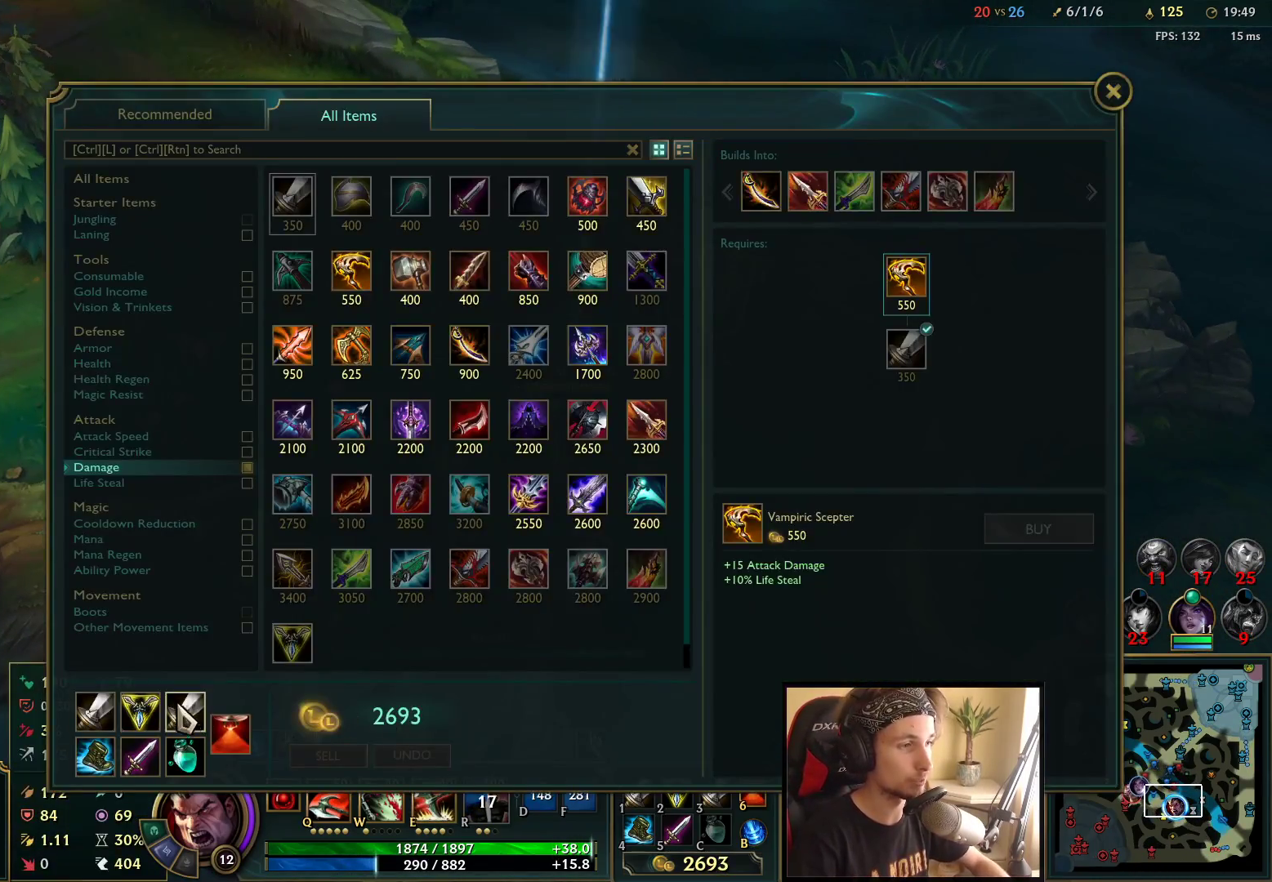
{"keys": [], "mouse": [], "events": [[200, "mouse_wheel", "down"], [317, "mouse_wheel", "up"]]}
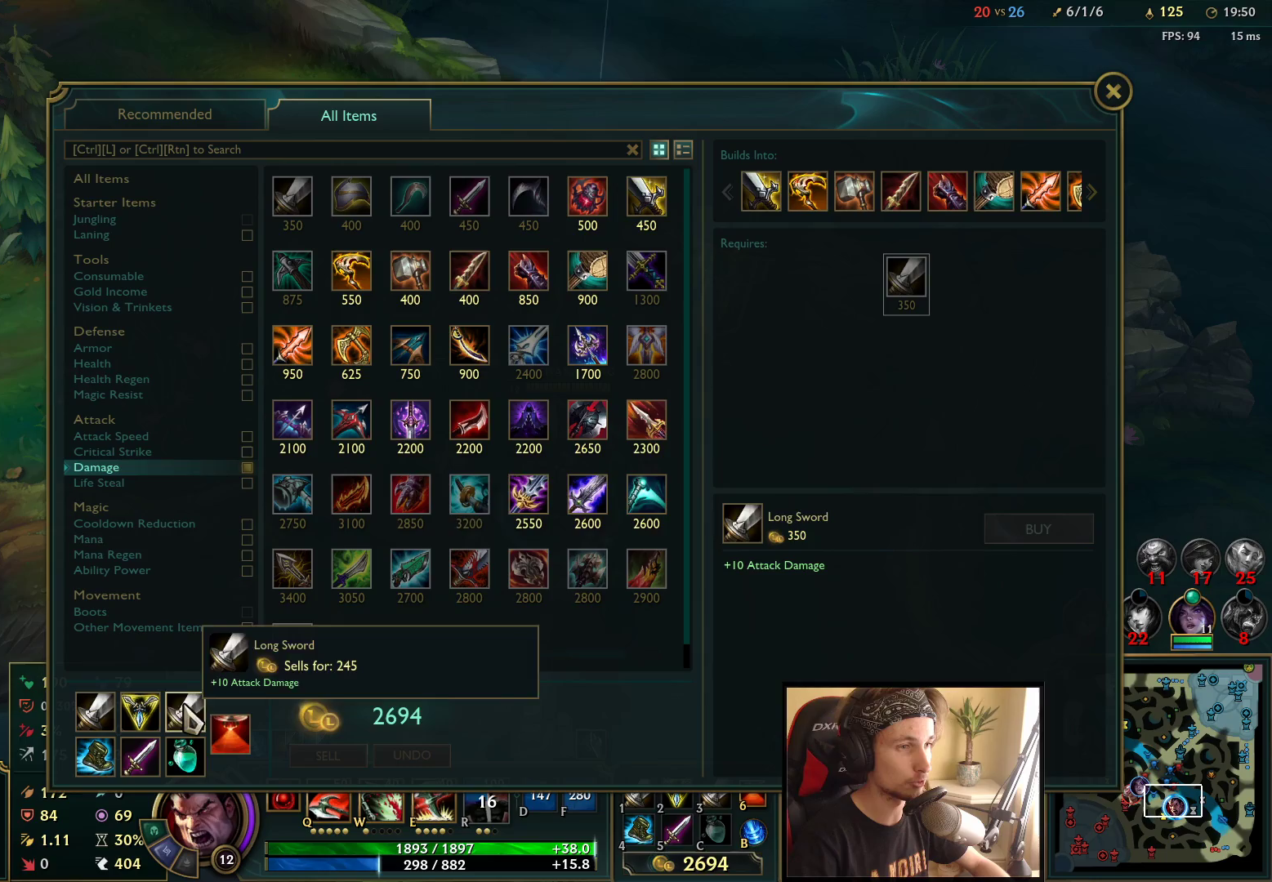
{"keys": [], "mouse": [], "events": [[50, "mouse_wheel", "down"], [167, "mouse_wheel", "up"]]}
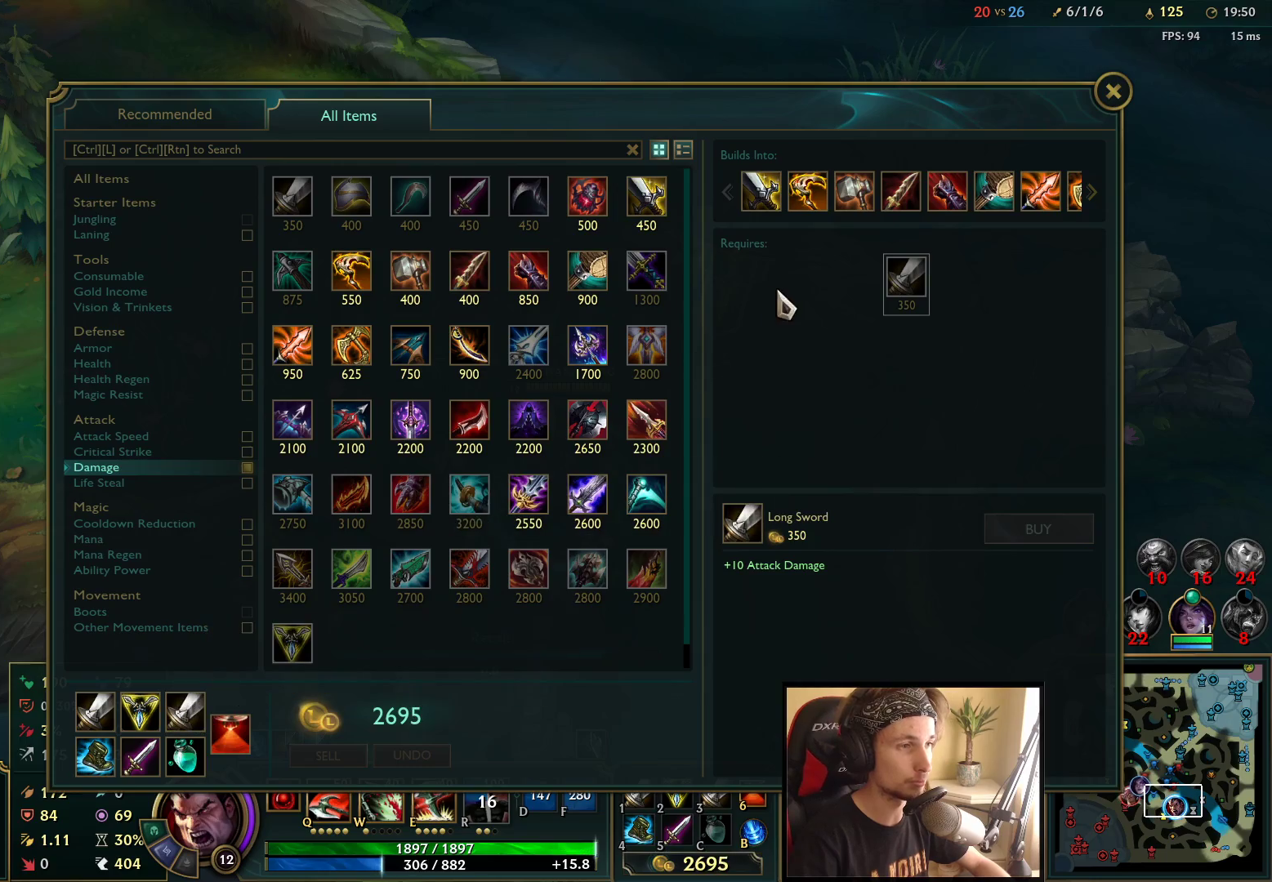
{"keys": [], "mouse": [], "events": []}
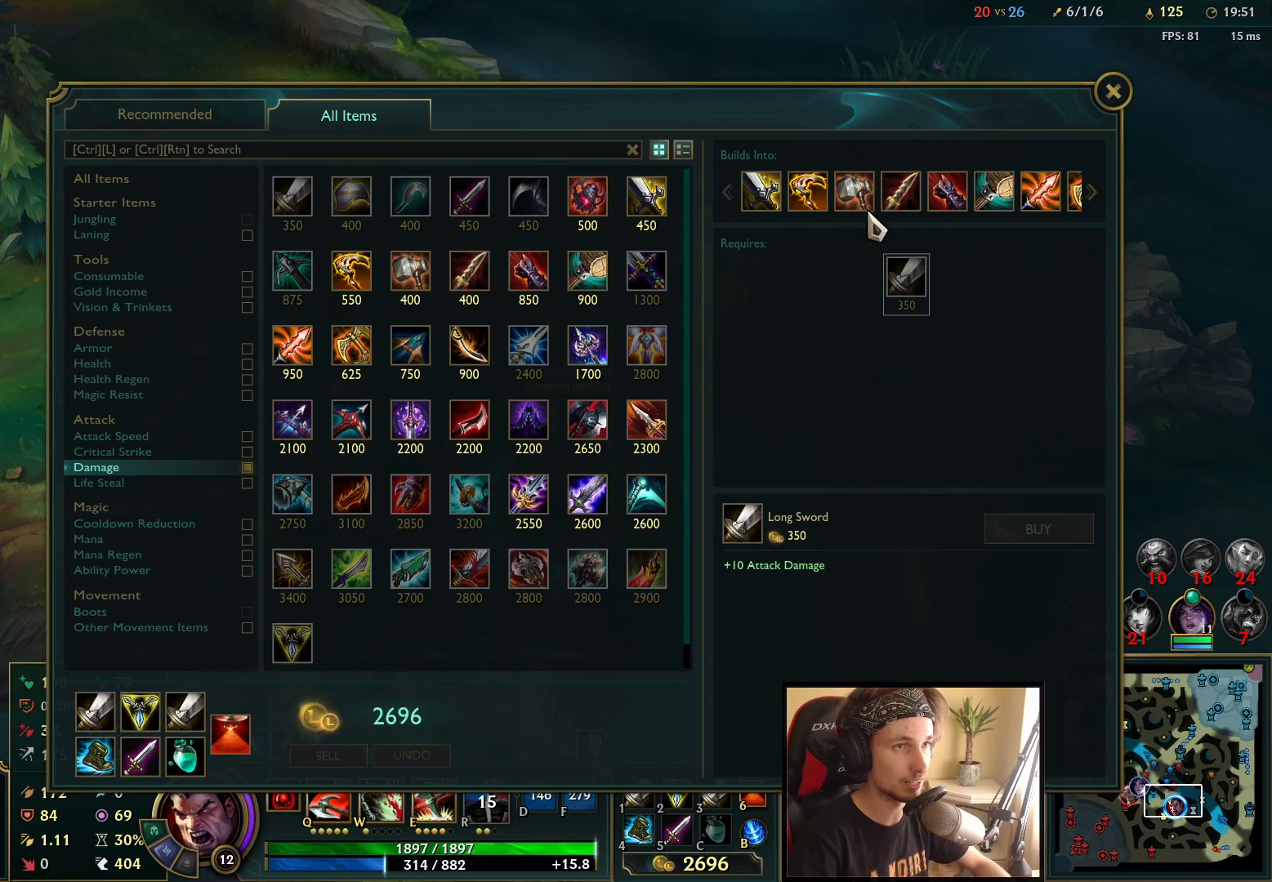
{"keys": [], "mouse": ["wheel"], "events": [[433, "mouse_wheel", "down"]]}
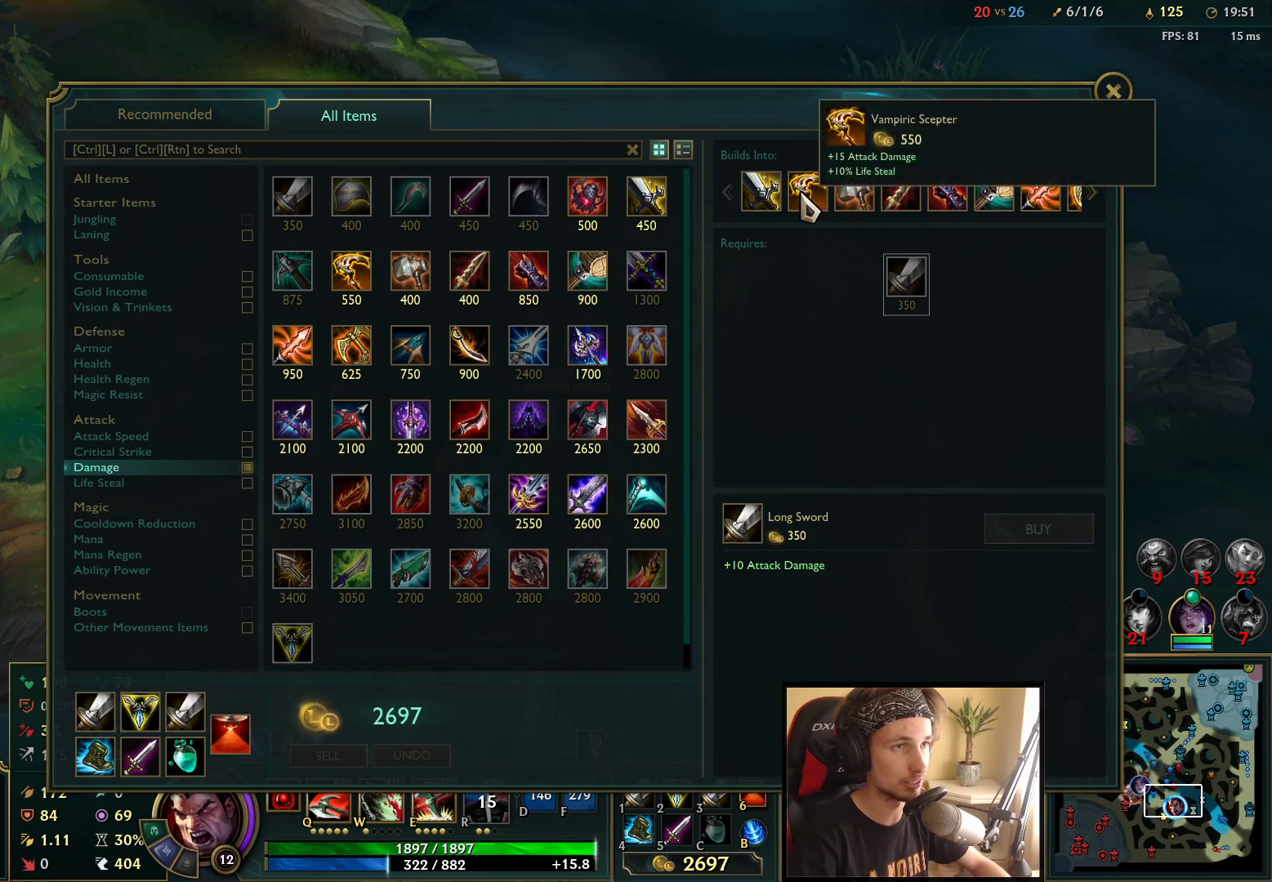
{"keys": [], "mouse": [], "events": [[33, "mouse_wheel", "up"], [400, "mouse_wheel", "down"], [500, "mouse_wheel", "up"]]}
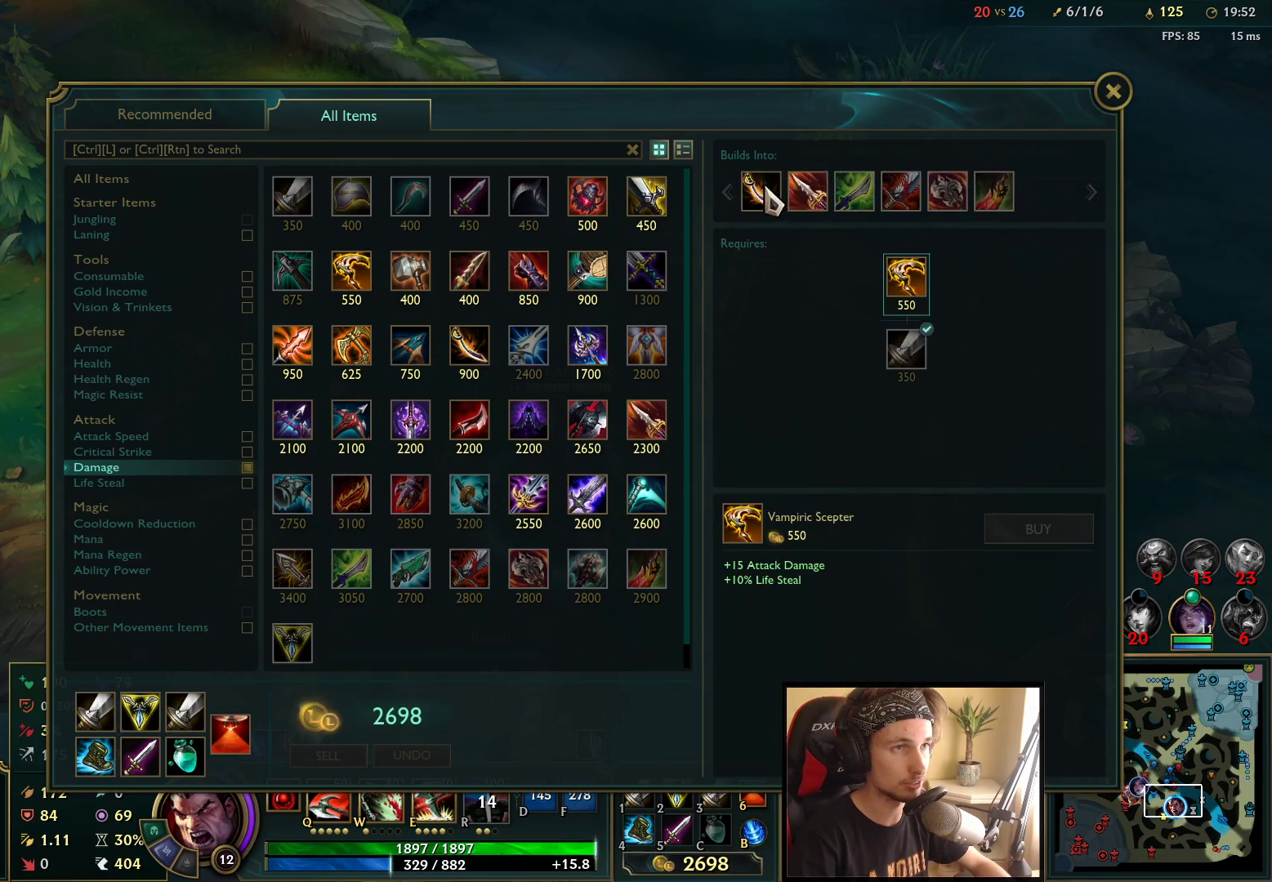
{"keys": [], "mouse": [], "events": [[300, "mouse_wheel", "down"], [383, "mouse_wheel", "up"]]}
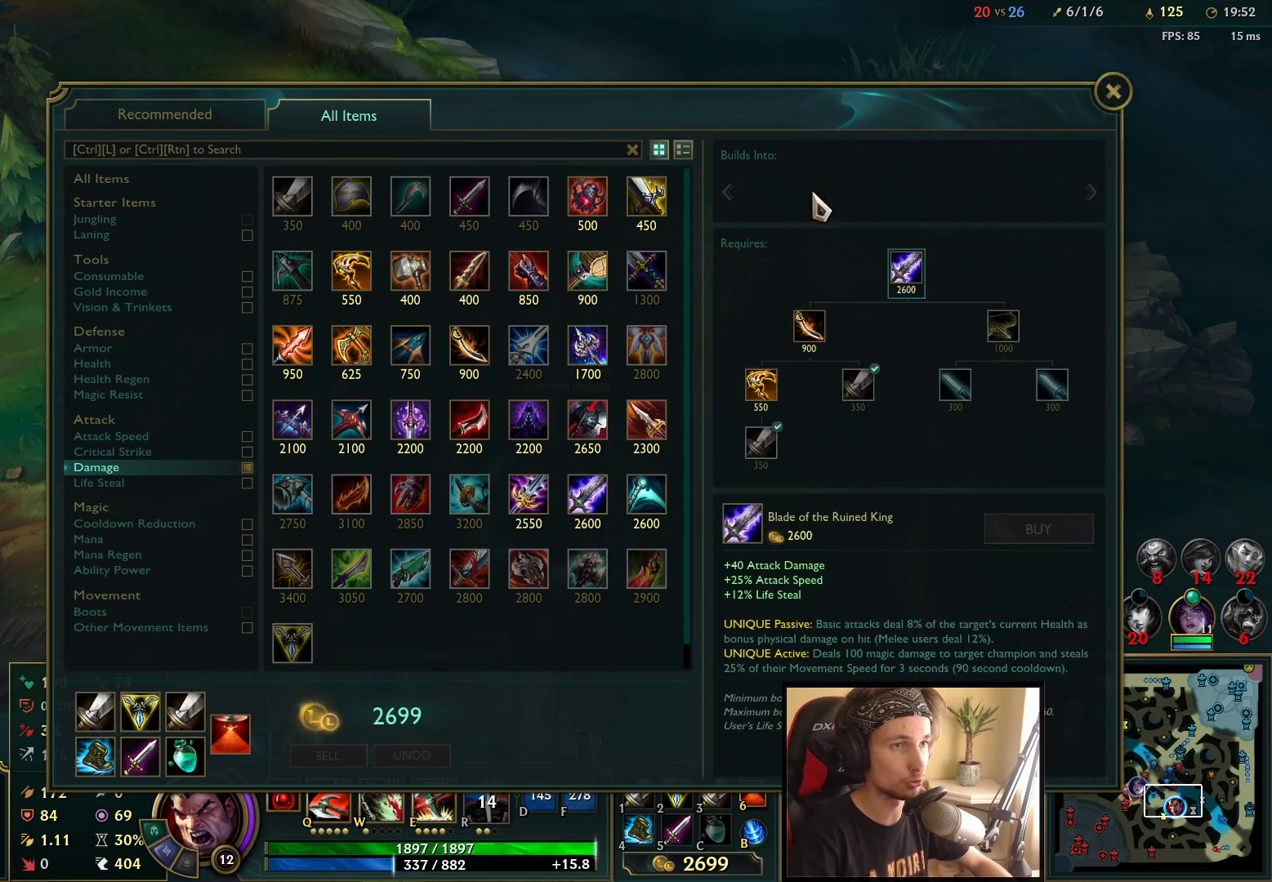
{"keys": [], "mouse": [], "events": []}
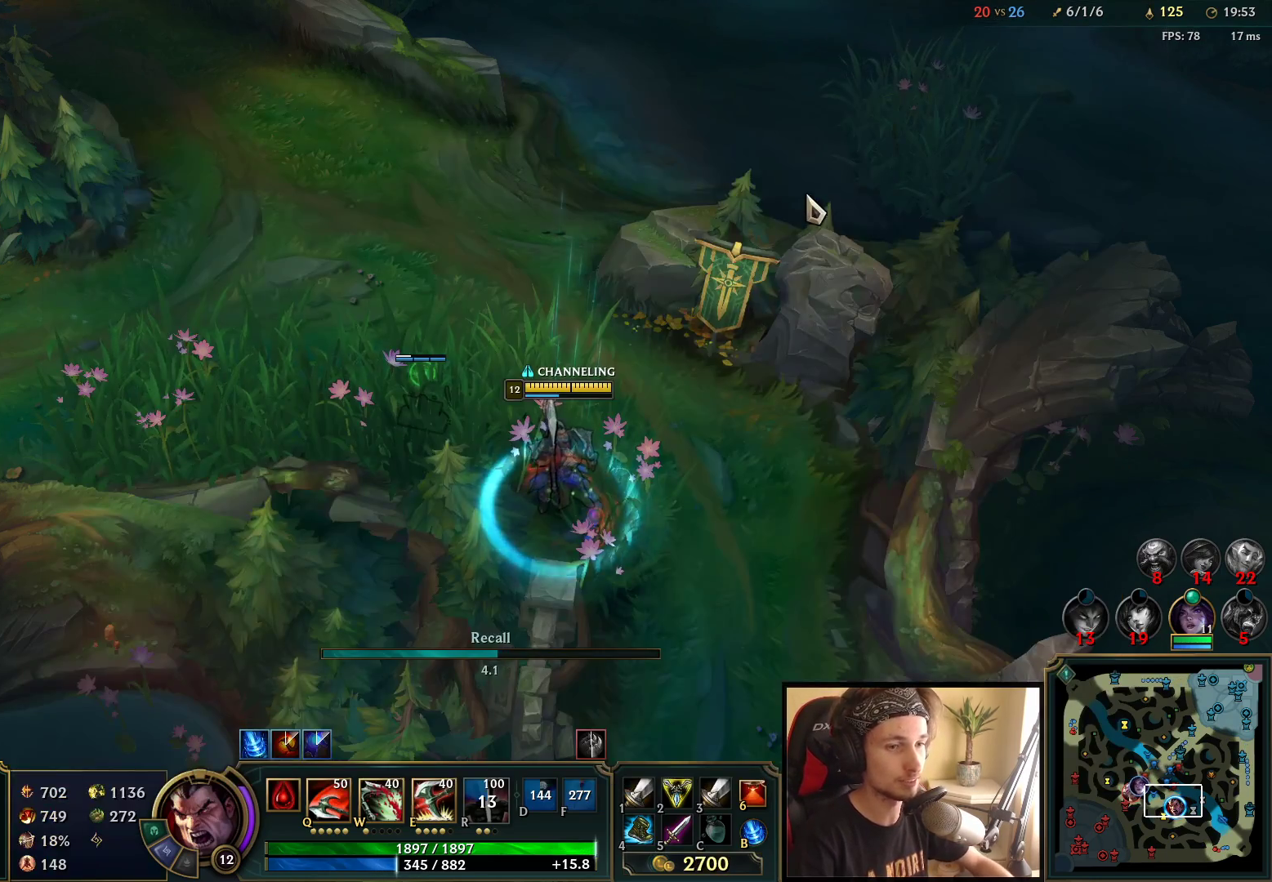
{"keys": [], "mouse": [], "events": []}
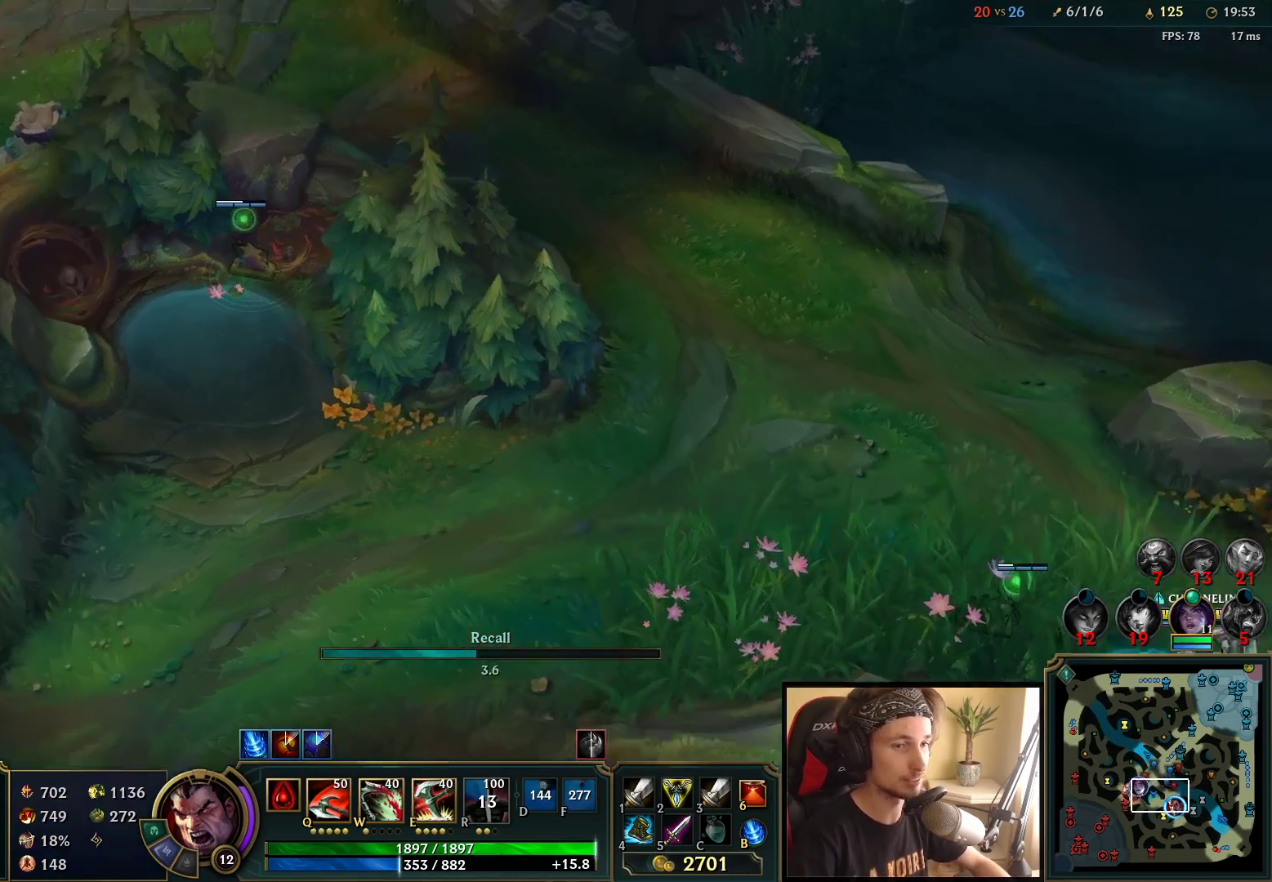
{"keys": [], "mouse": [], "events": []}
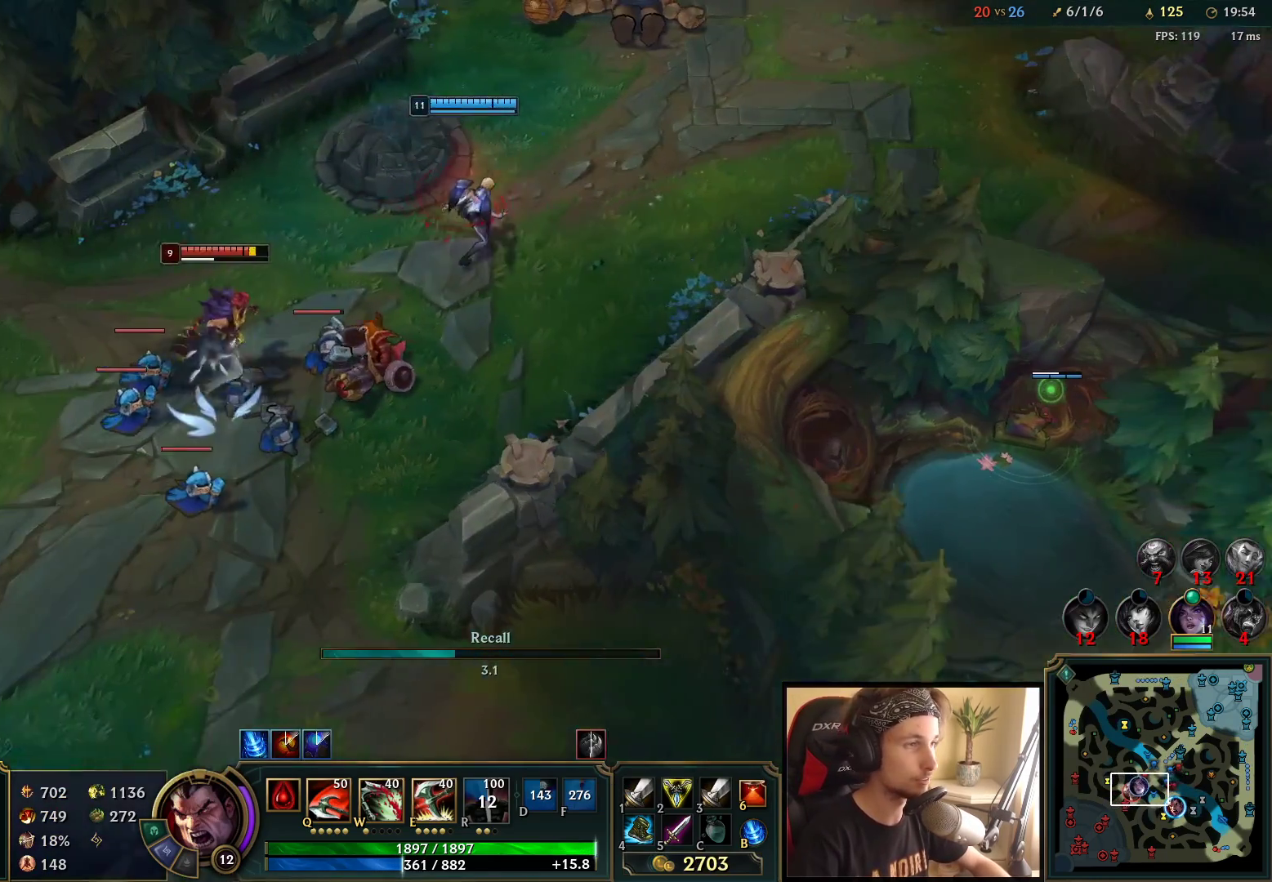
{"keys": [], "mouse": [], "events": []}
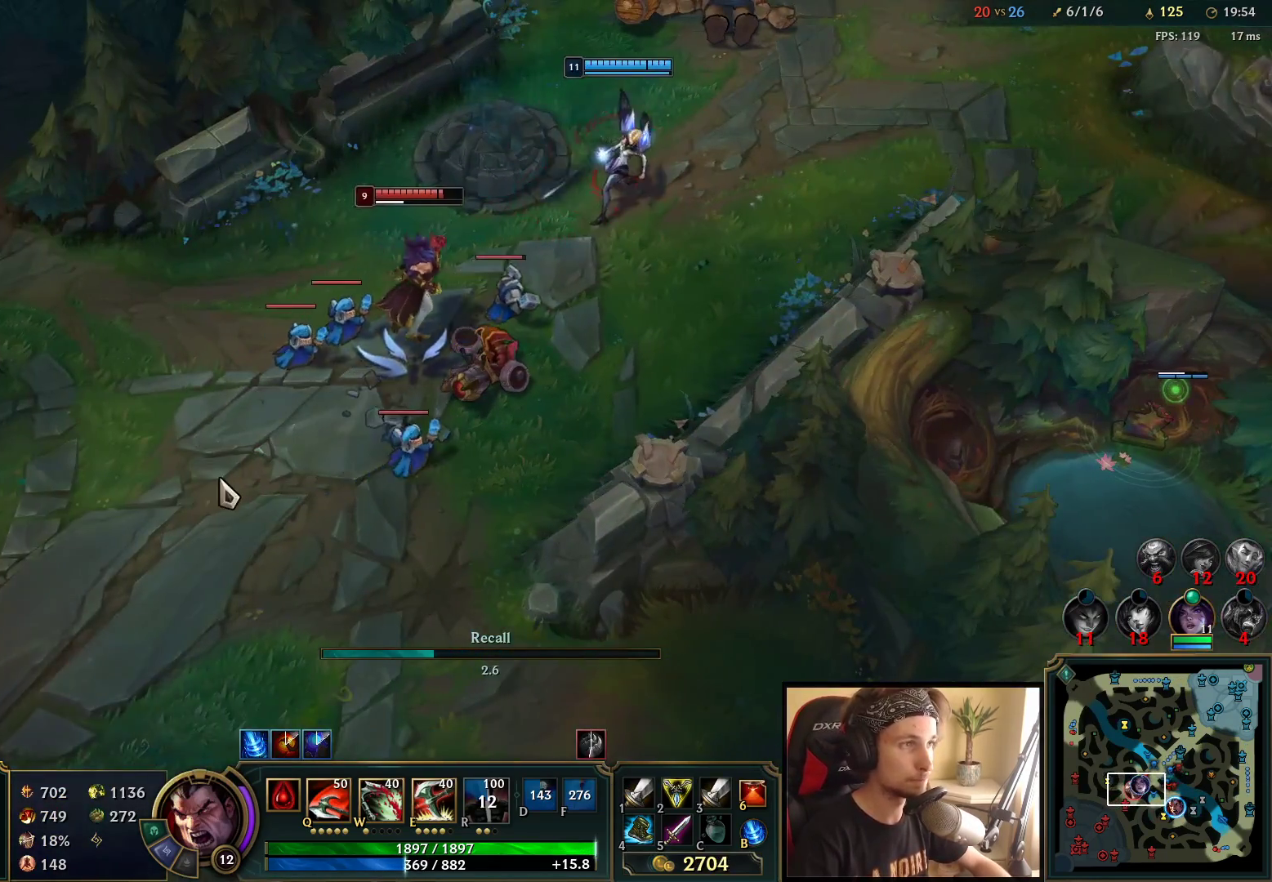
{"keys": [], "mouse": [], "events": []}
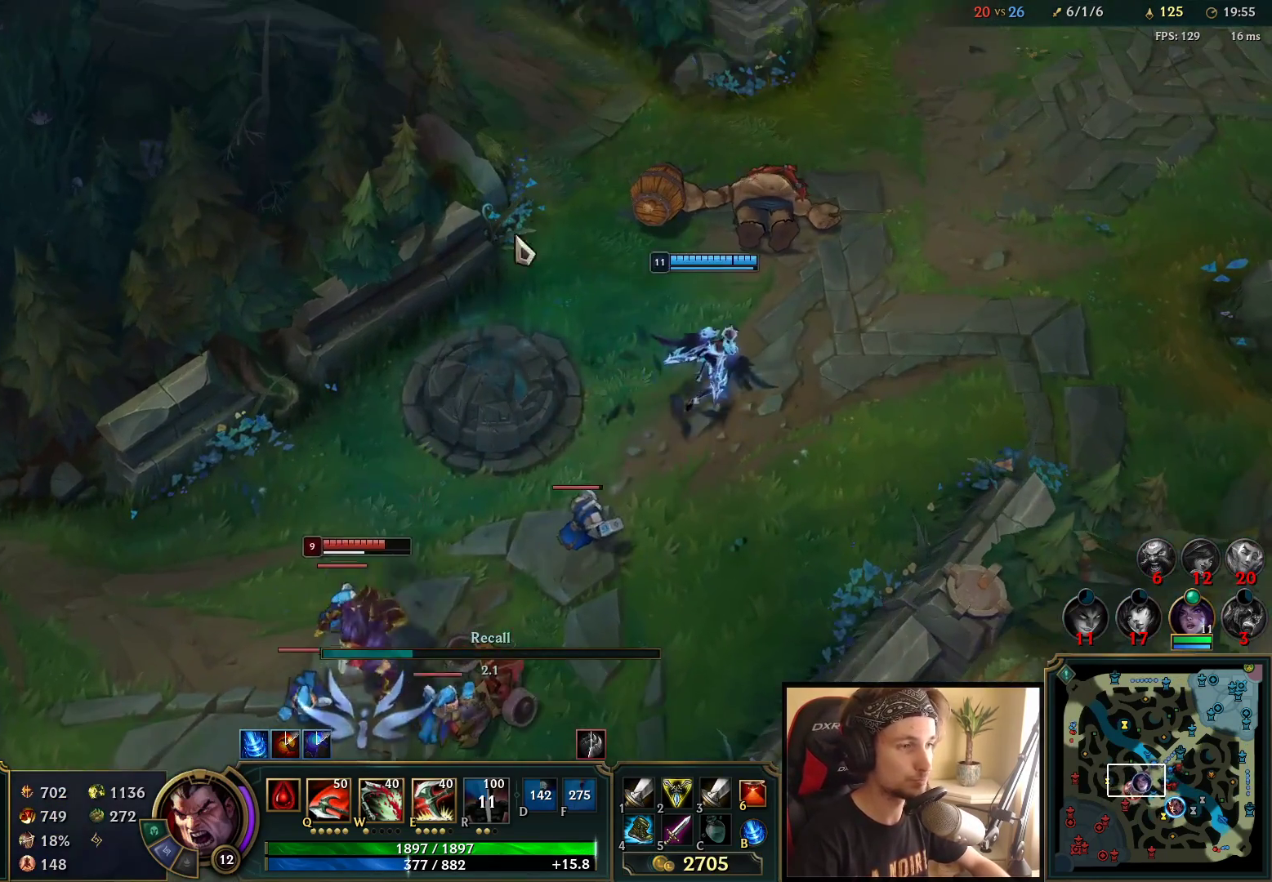
{"keys": [], "mouse": [], "events": []}
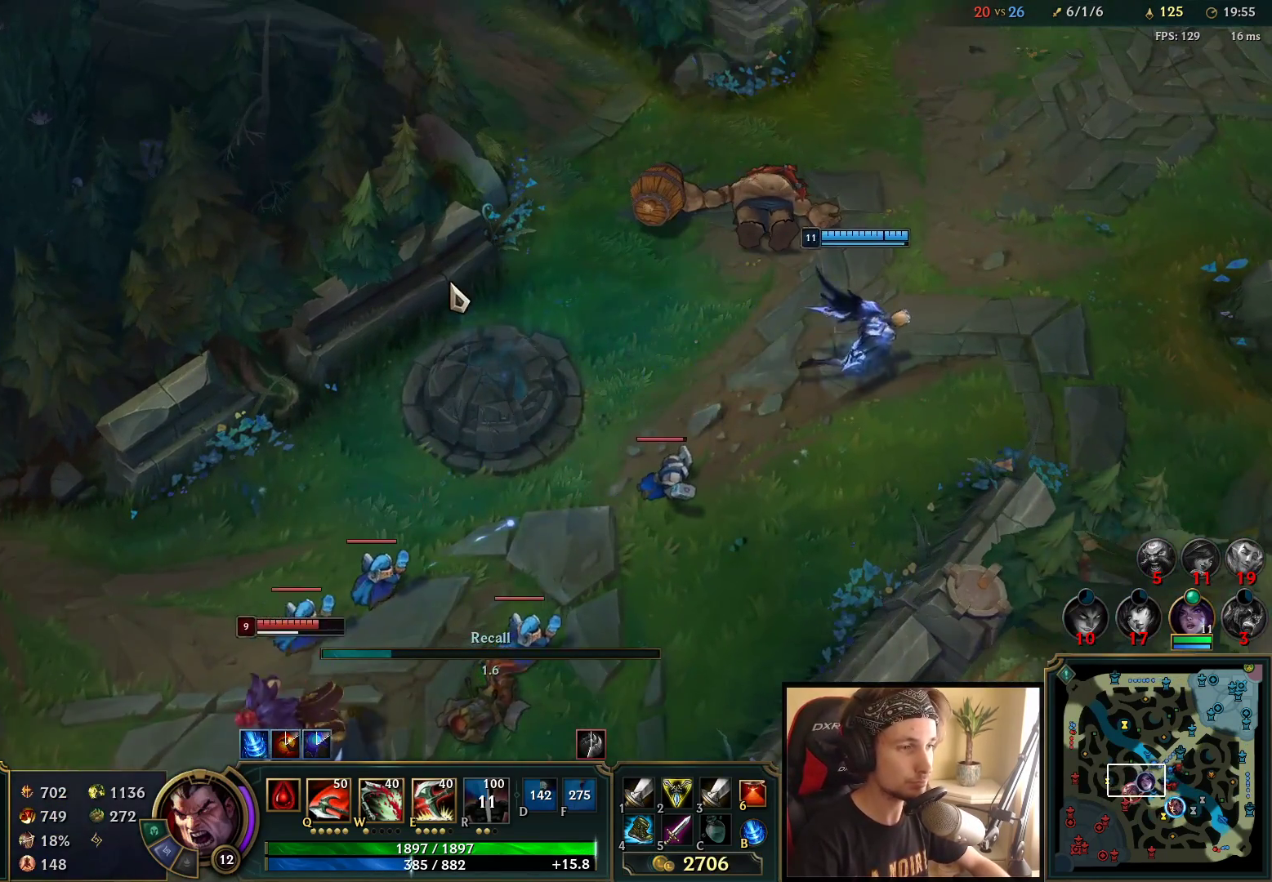
{"keys": [], "mouse": [], "events": [[300, "space", "down"], [400, "space", "up"]]}
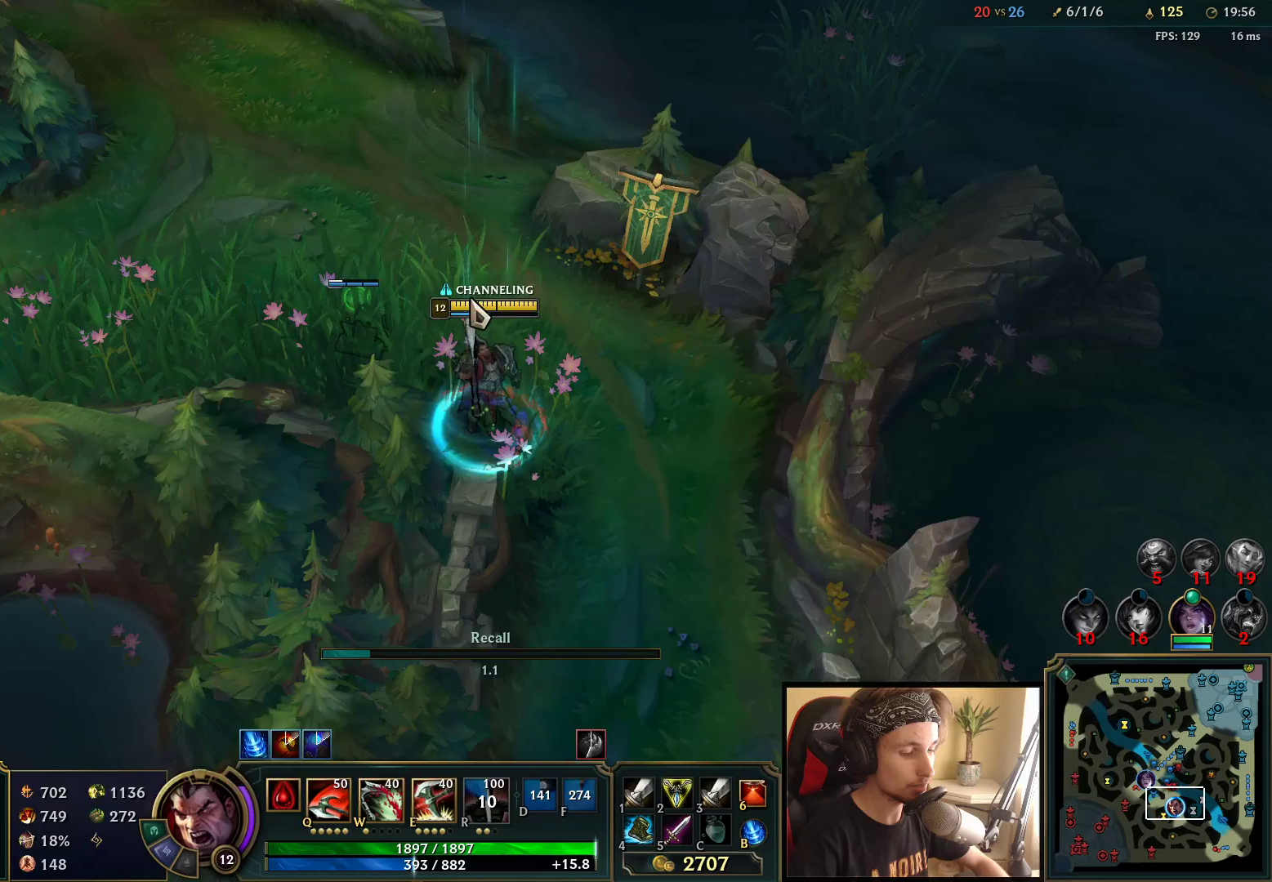
{"keys": [], "mouse": [], "events": []}
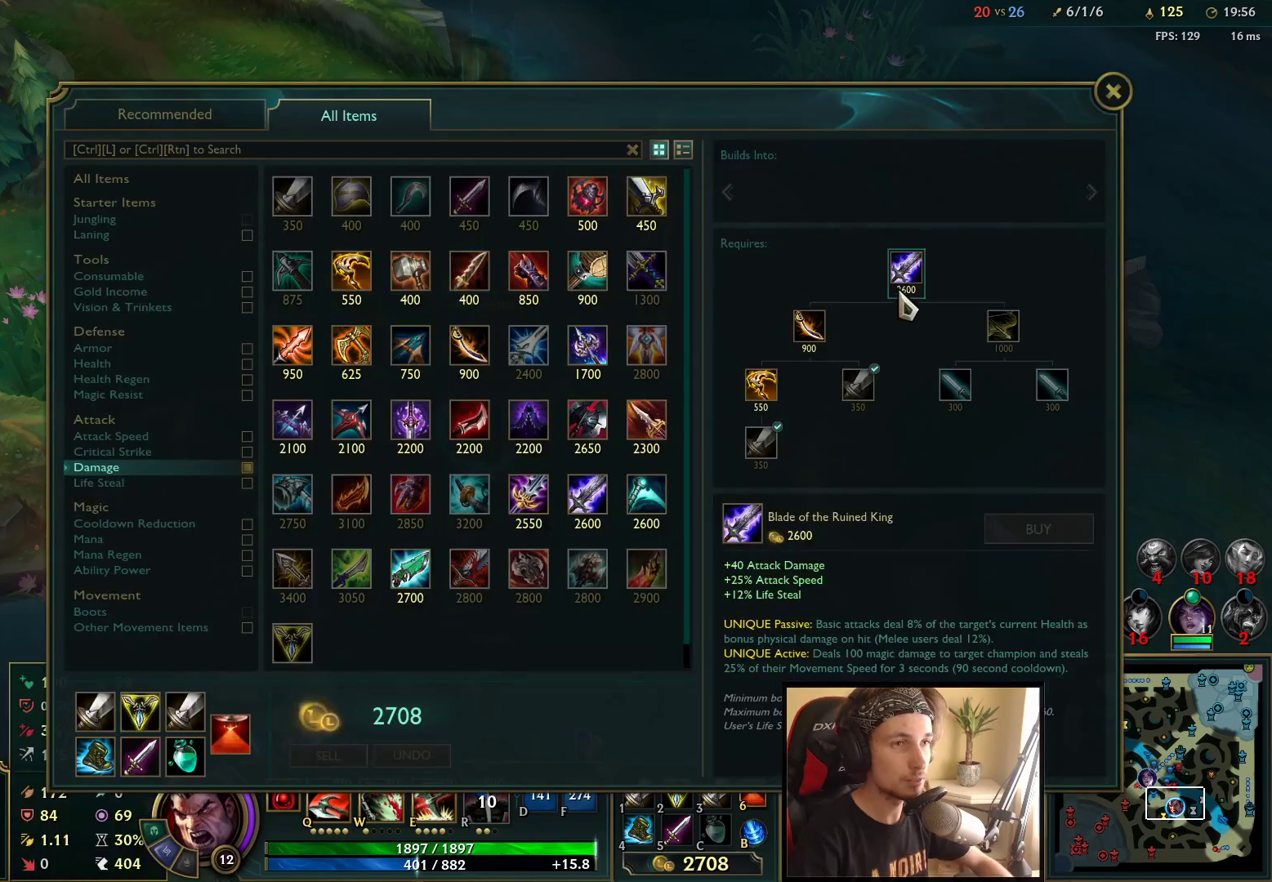
{"keys": [], "mouse": [], "events": []}
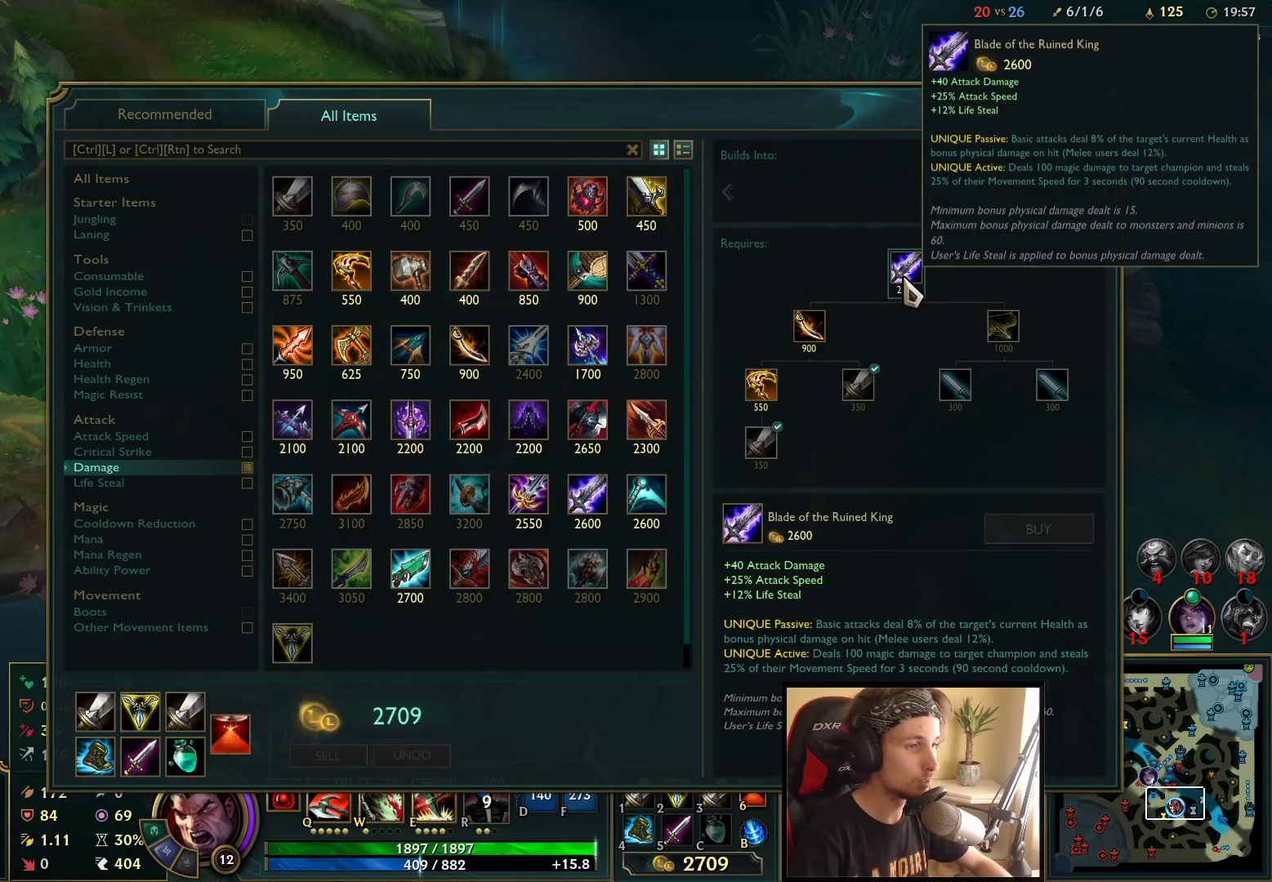
{"keys": [], "mouse": [], "events": [[233, "mouse_right", "down"], [350, "mouse_right", "up"]]}
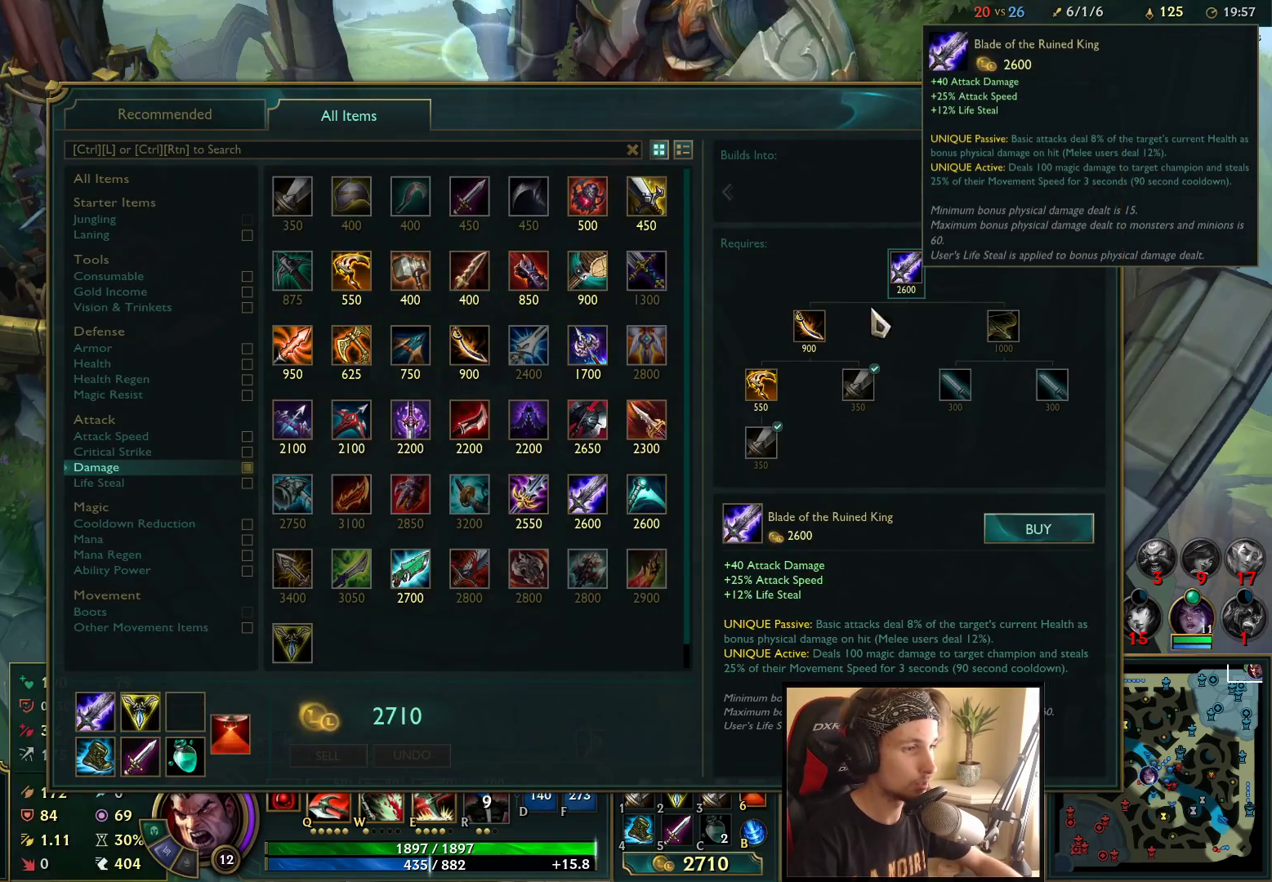
{"keys": ["space"], "mouse": ["right"], "events": [[167, "space", "down"], [267, "mouse_right", "down"], [367, "mouse_right", "up"], [467, "mouse_right", "down"]]}
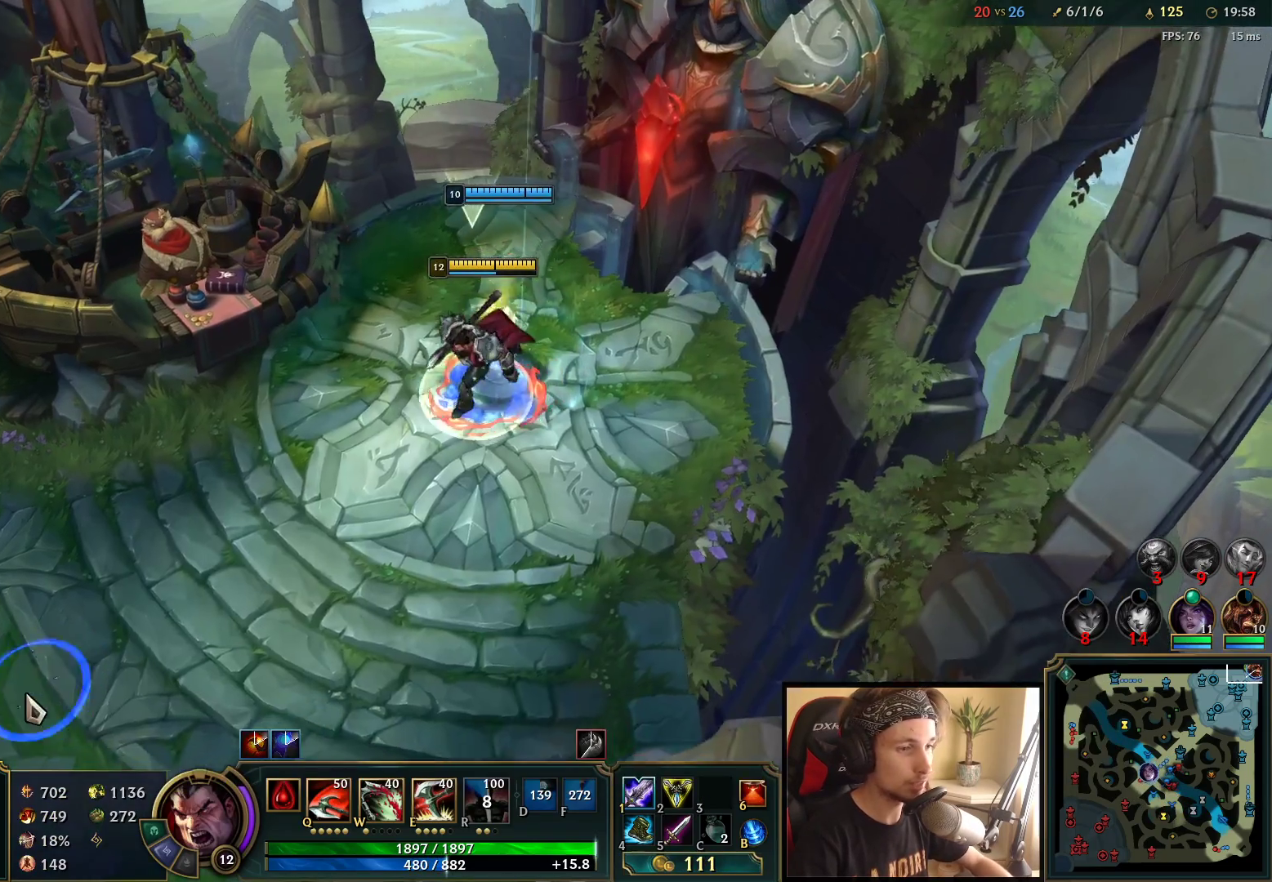
{"keys": ["space"], "mouse": [], "events": [[50, "mouse_right", "up"]]}
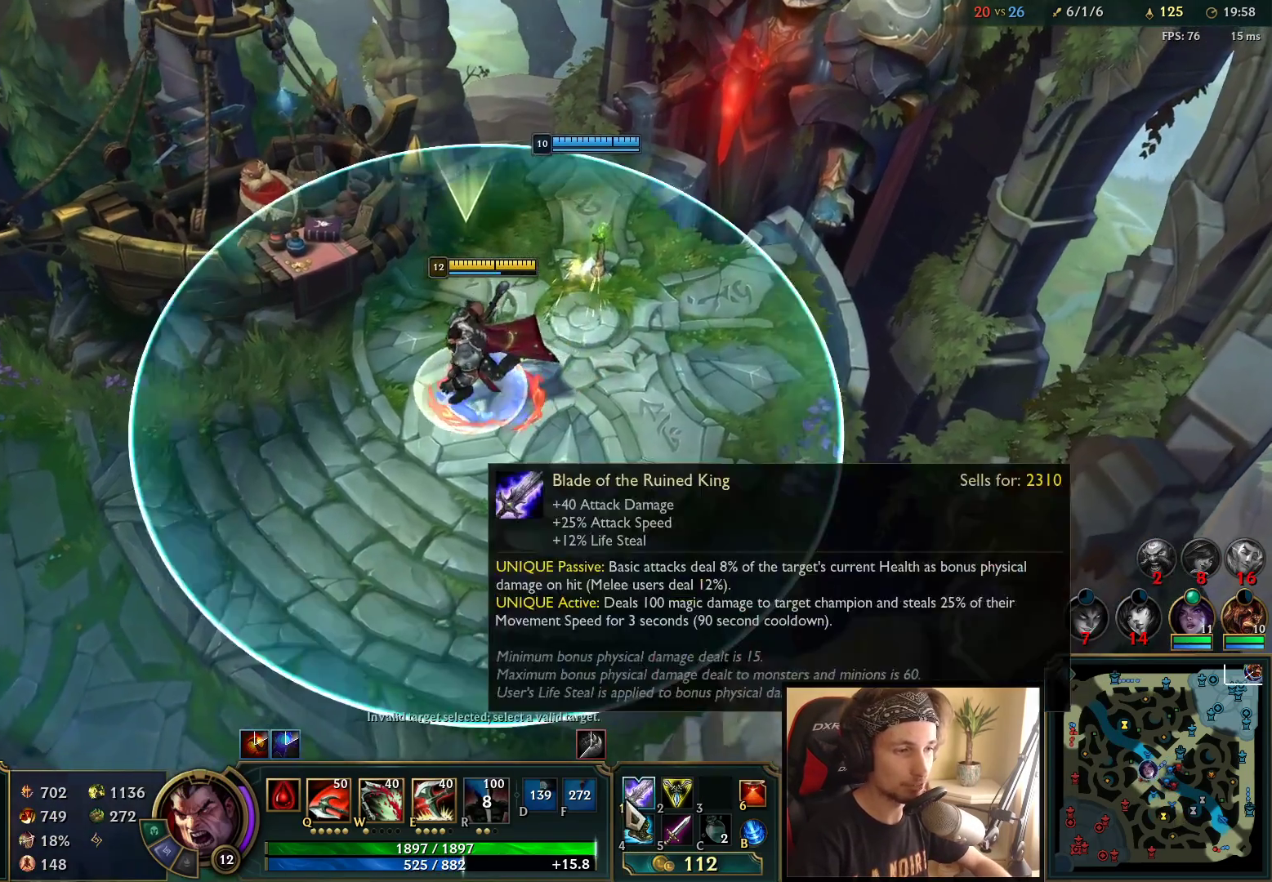
{"keys": ["space"], "mouse": [], "events": [[50, "mouse_wheel", "down"], [400, "mouse_wheel", "up"]]}
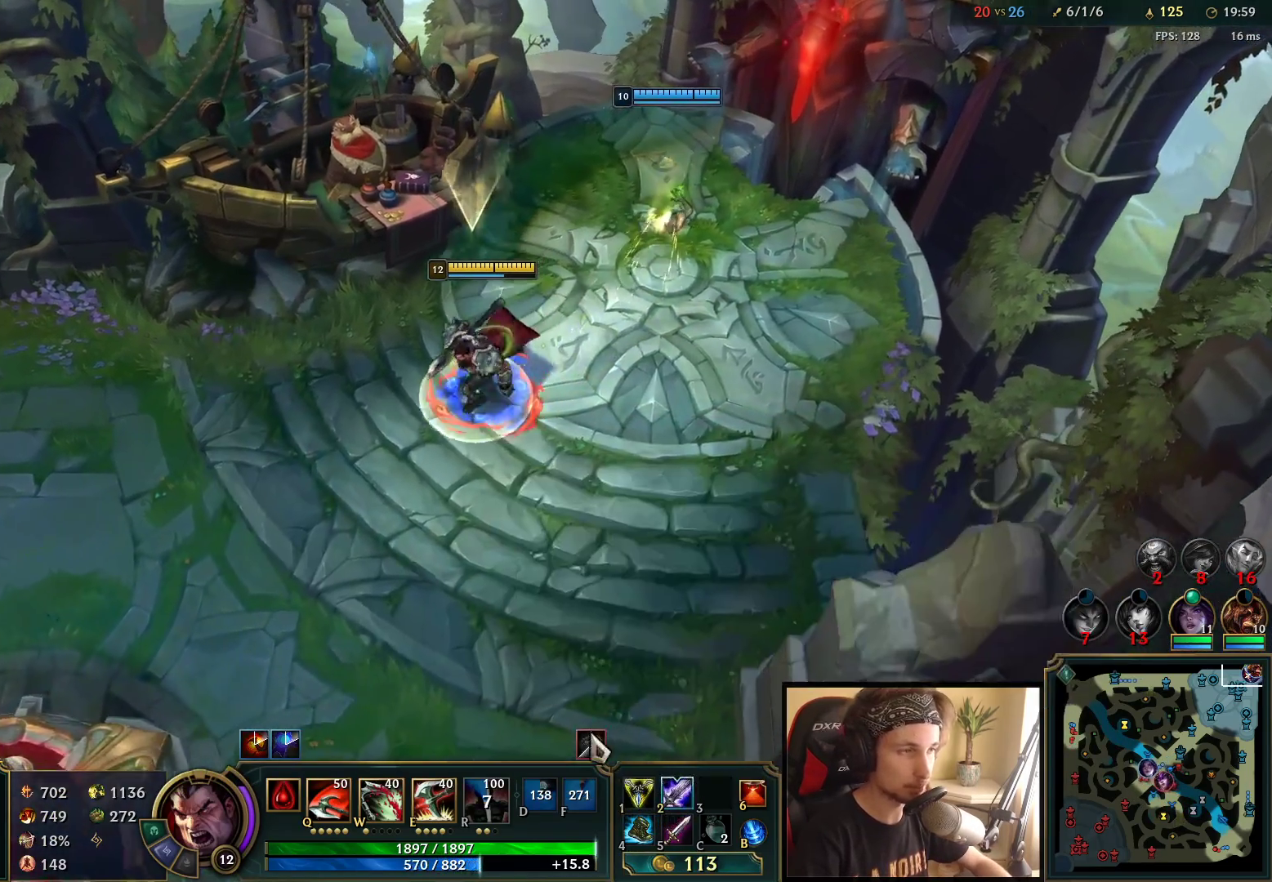
{"keys": [], "mouse": [], "events": [[50, "space", "up"], [83, "mouse_right", "down"], [150, "mouse_right", "up"], [167, "s", "down"], [250, "s", "up"], [267, "mouse_wheel", "down"], [350, "mouse_wheel", "up"]]}
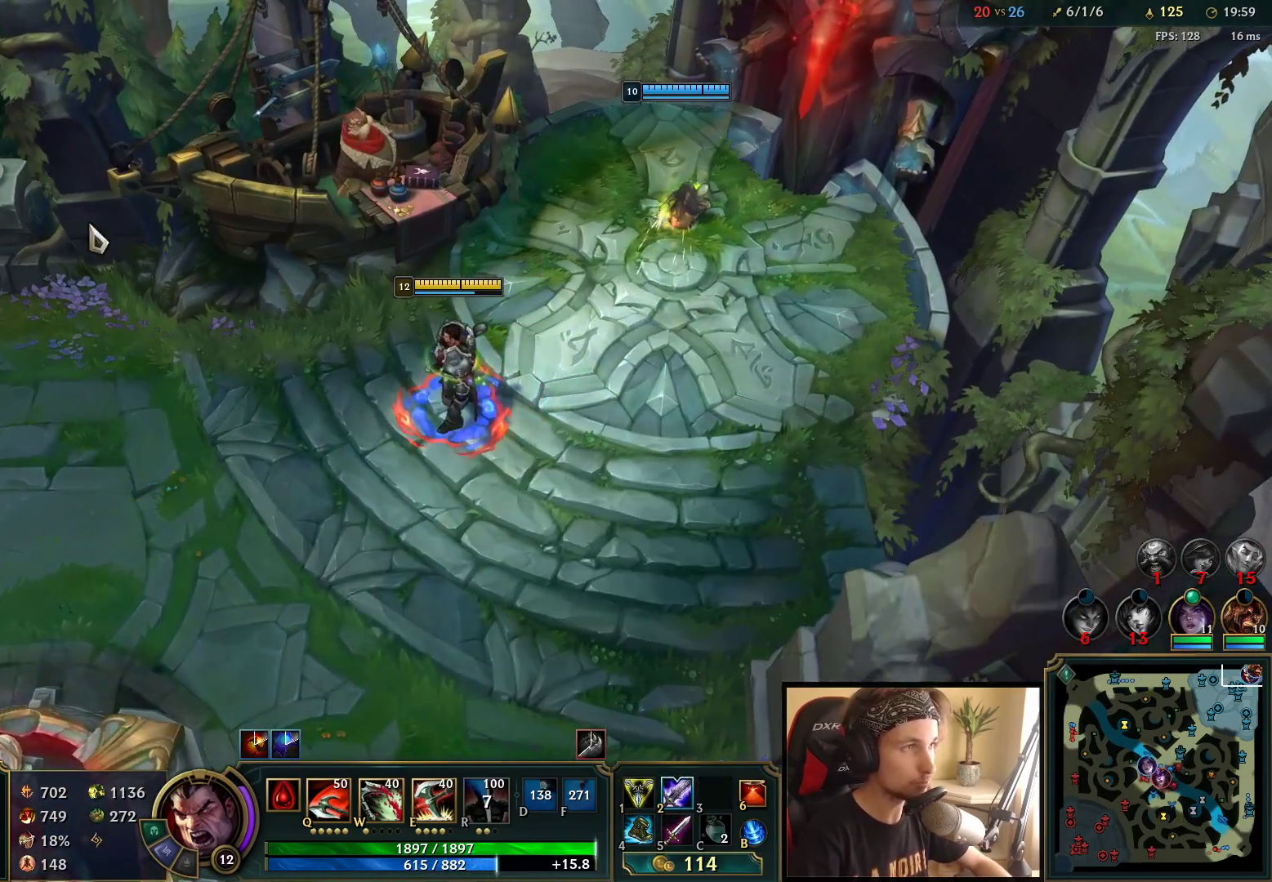
{"keys": [], "mouse": [], "events": [[233, "mouse_wheel", "down"], [317, "mouse_wheel", "up"]]}
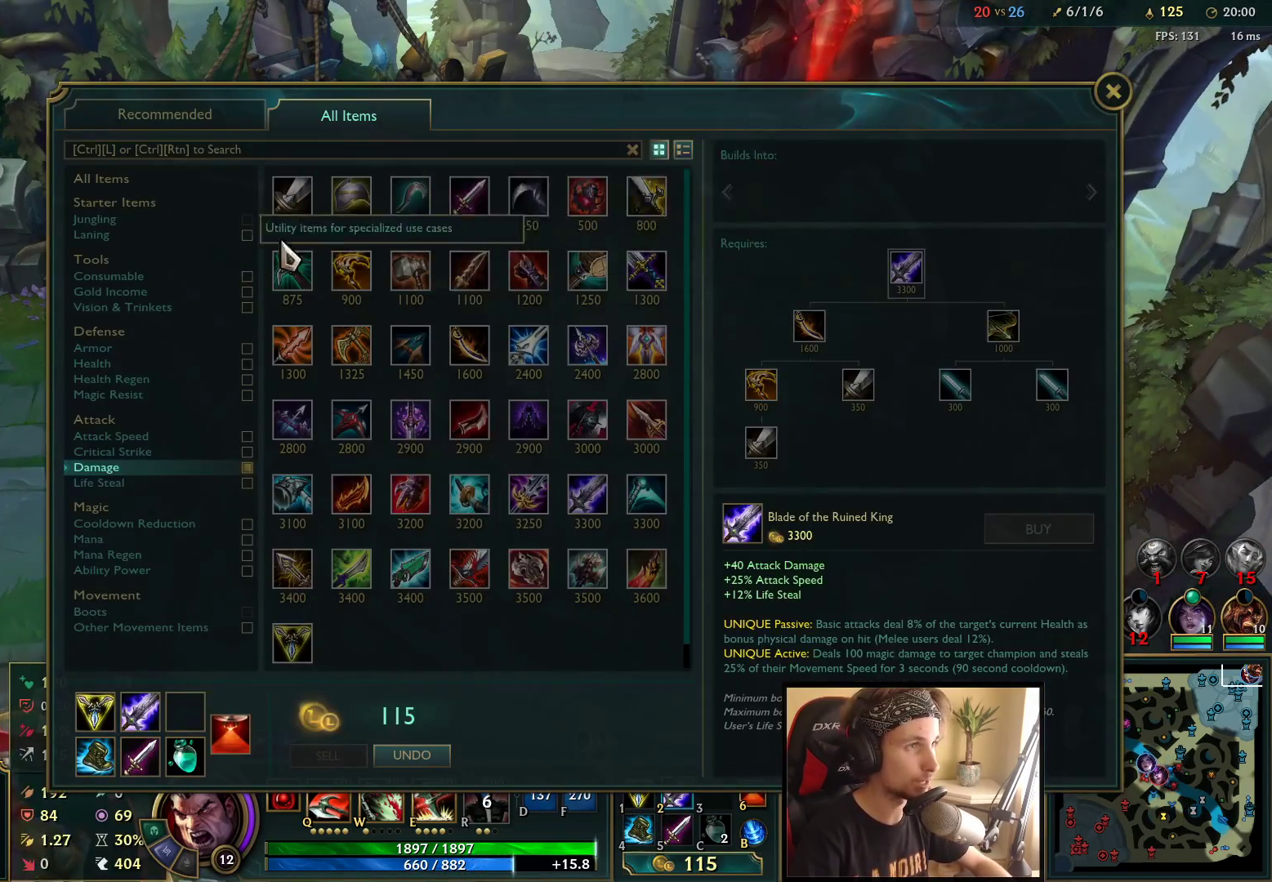
{"keys": [], "mouse": [], "events": []}
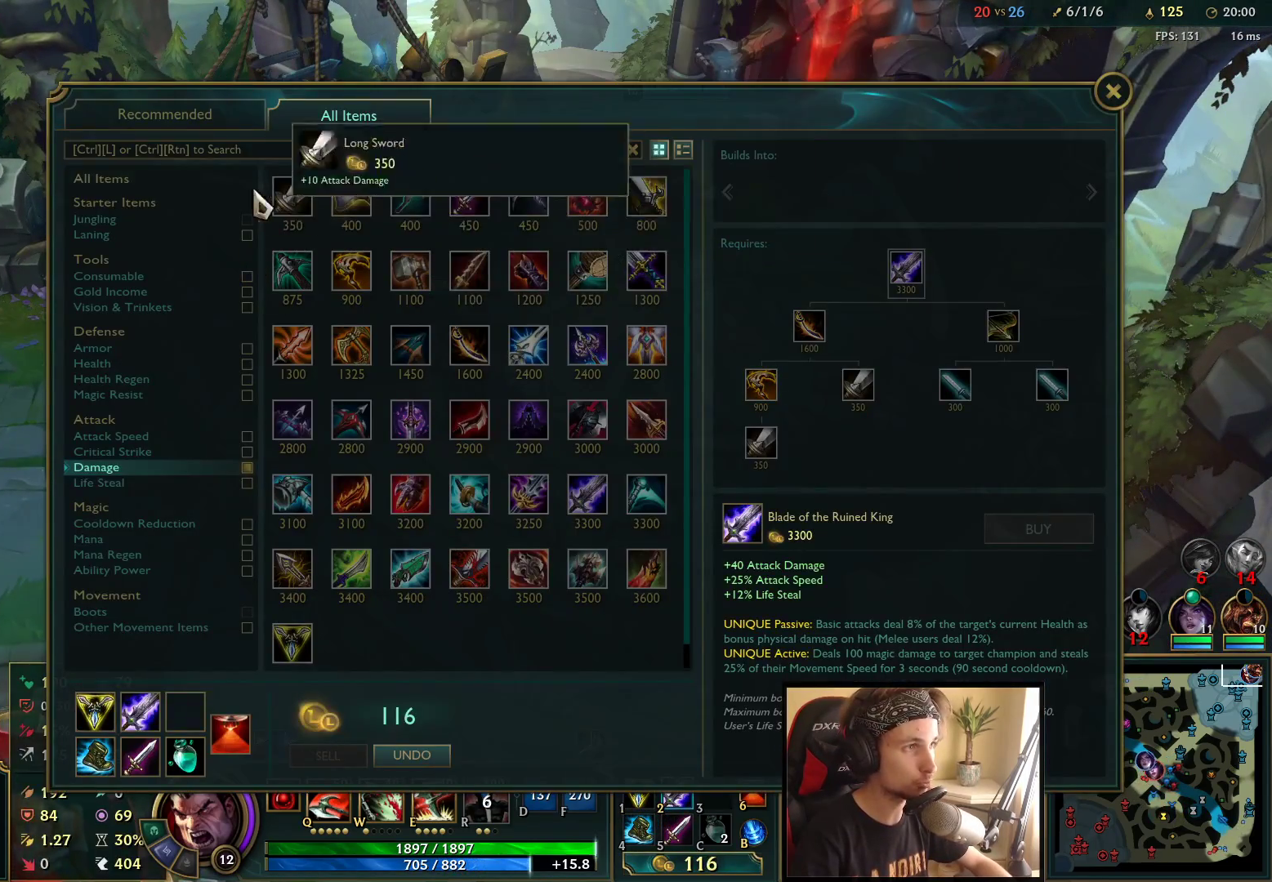
{"keys": [], "mouse": [], "events": [[133, "mouse_left", "down"], [200, "mouse_left", "up"], [267, "mouse_left", "down"], [317, "mouse_left", "up"]]}
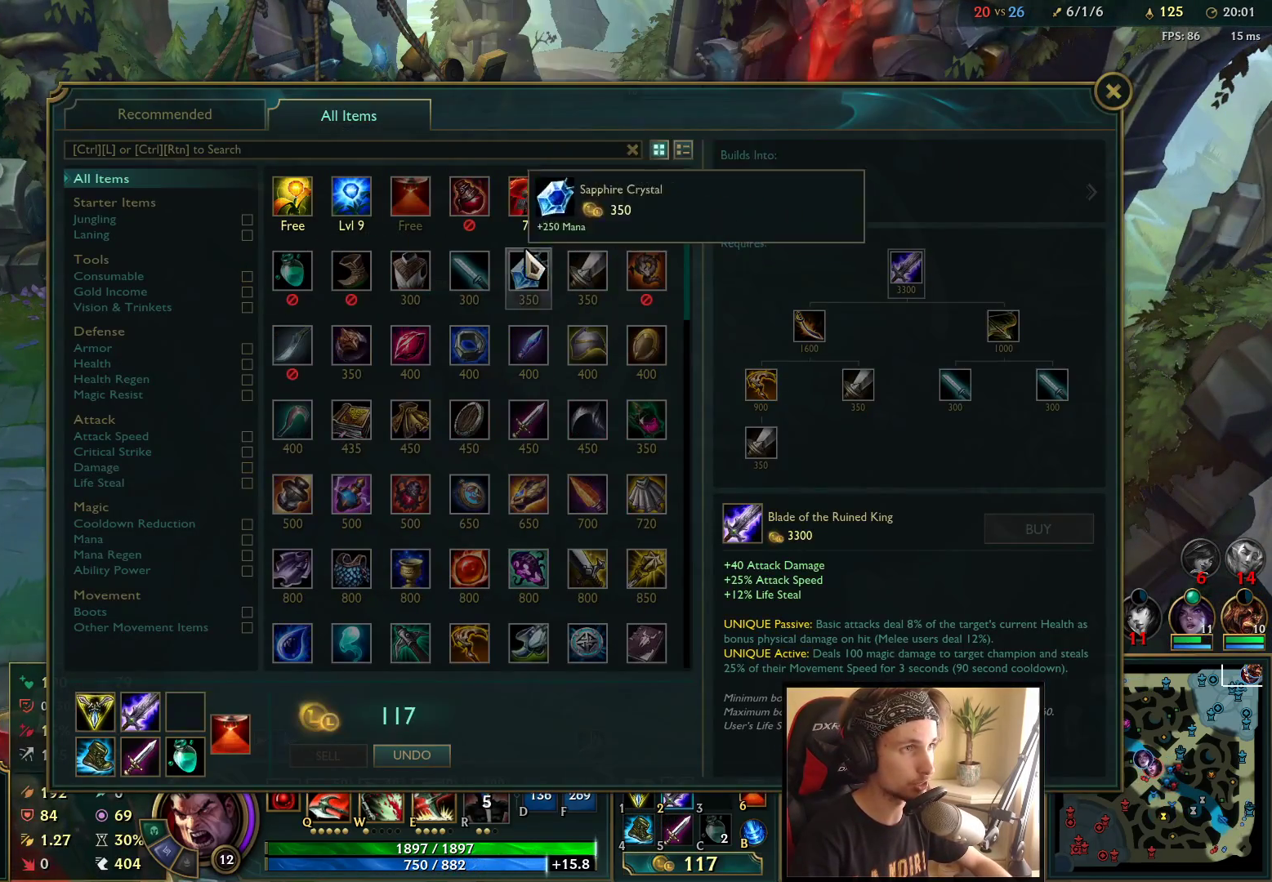
{"keys": [], "mouse": [], "events": [[267, "mouse_right", "down"], [350, "mouse_right", "up"]]}